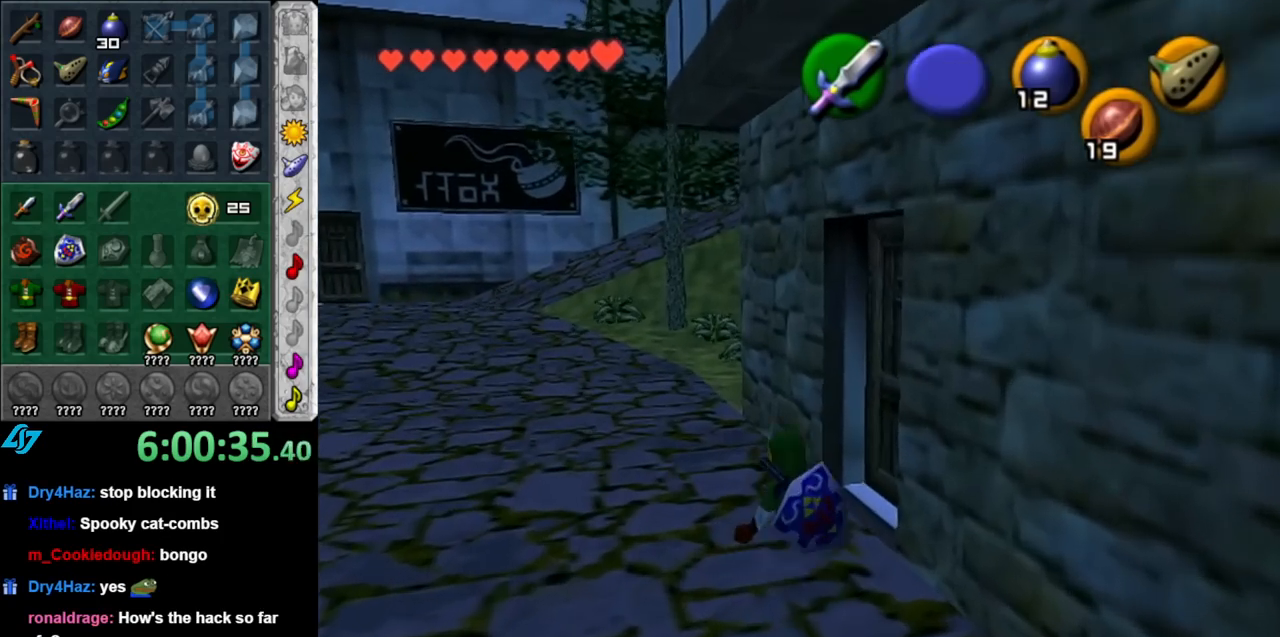
Gameplay with a controller (Nintendo layout); each line is a JSON object with the inputs held at the frame after it. "events" lists button and stick changes between this image and that frame as [ms after this image, input, new state], when the widget could be followed in between. Not read: L3 R3.
{"buttons": ["A"], "left_stick": "center", "right_stick": "center", "events": [[83, "A", "down"], [150, "left_stick", "center"], [217, "A", "up"], [283, "A", "down"], [367, "A", "up"], [467, "A", "down"]]}
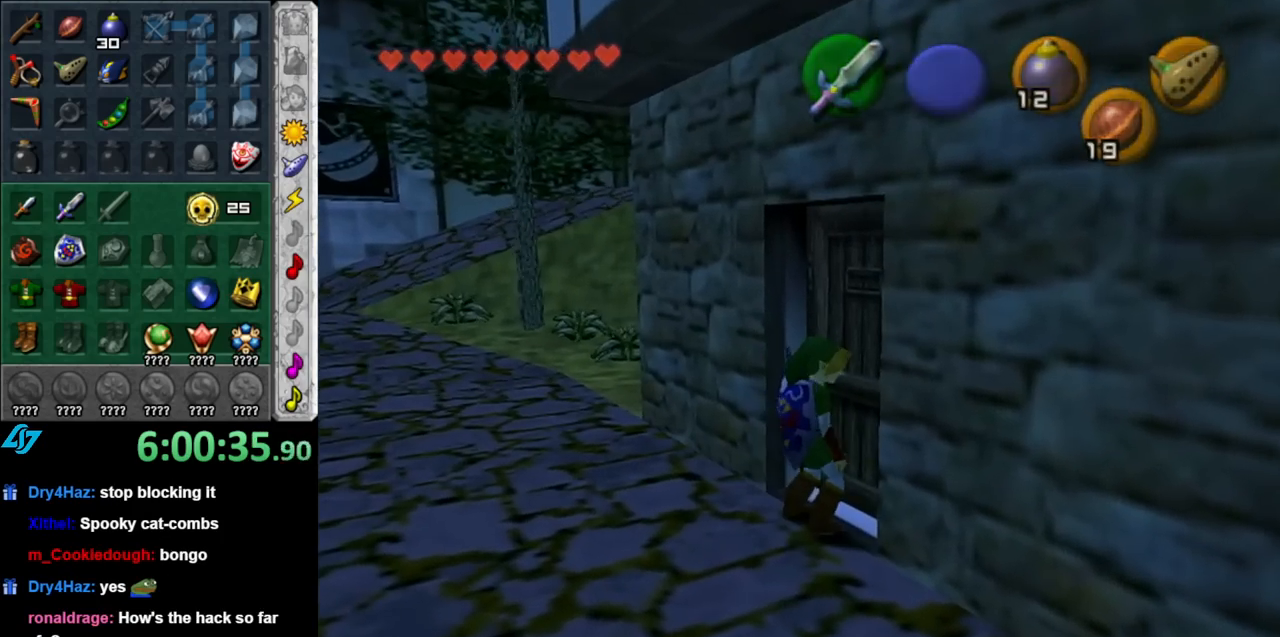
{"buttons": [], "left_stick": "center", "right_stick": "center", "events": [[33, "A", "up"], [100, "A", "down"], [150, "A", "up"]]}
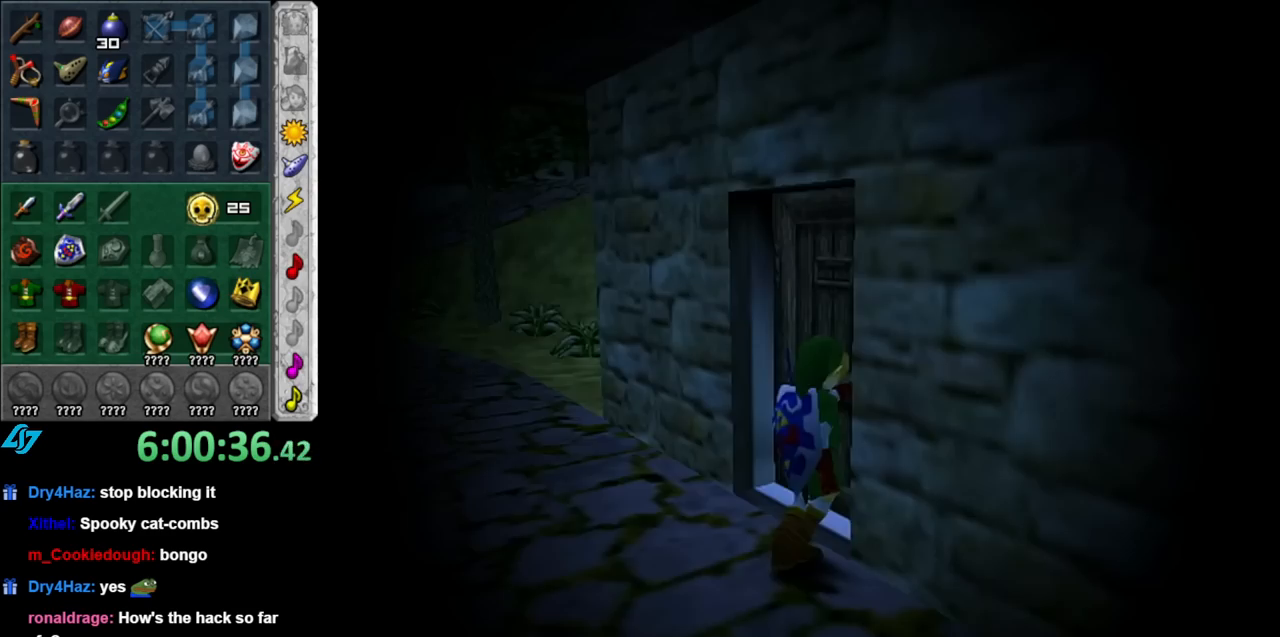
{"buttons": [], "left_stick": "center", "right_stick": "center", "events": []}
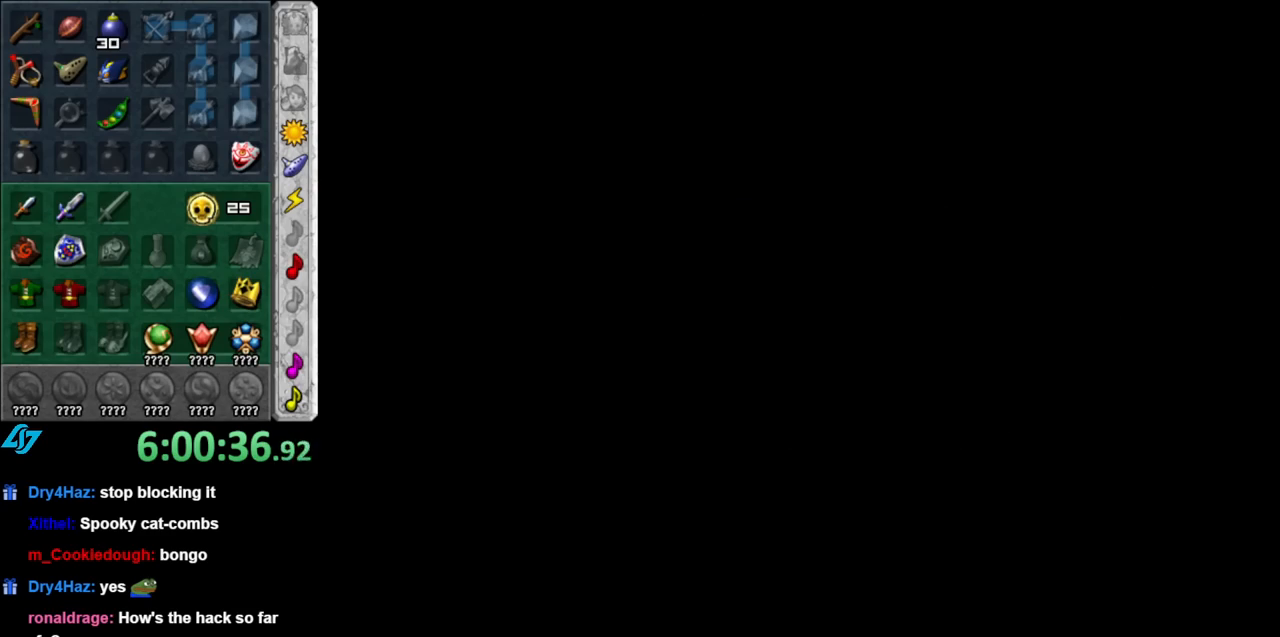
{"buttons": [], "left_stick": "center", "right_stick": "center", "events": []}
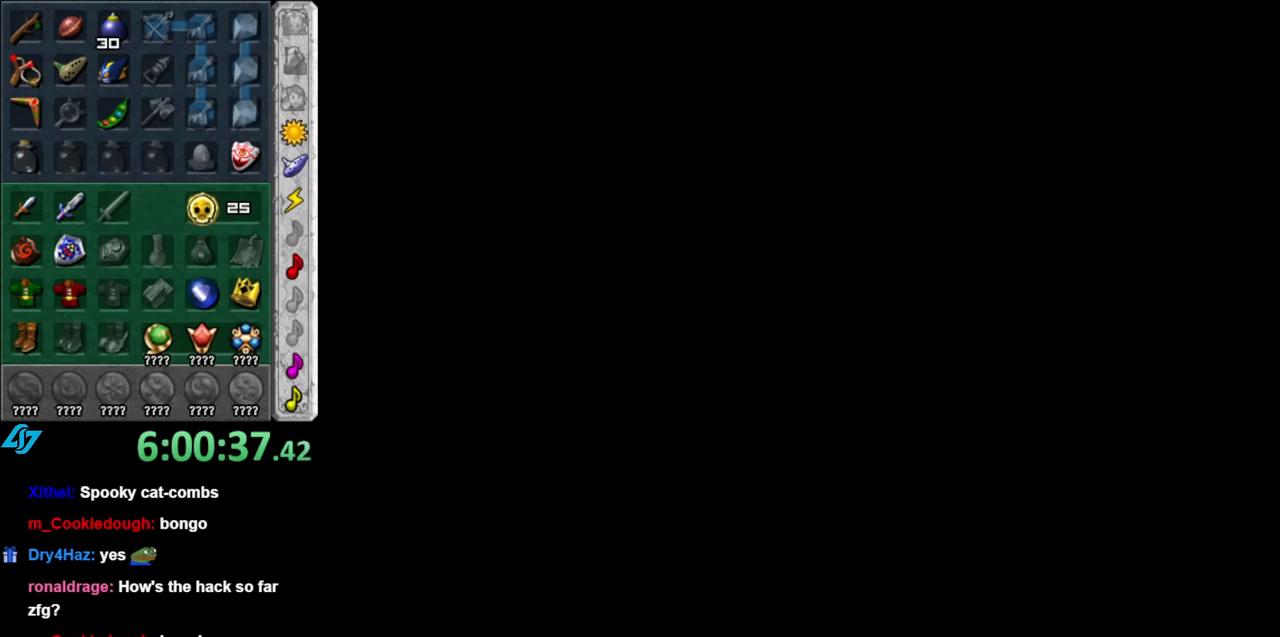
{"buttons": [], "left_stick": "up", "right_stick": "center", "events": [[383, "left_stick", "up"]]}
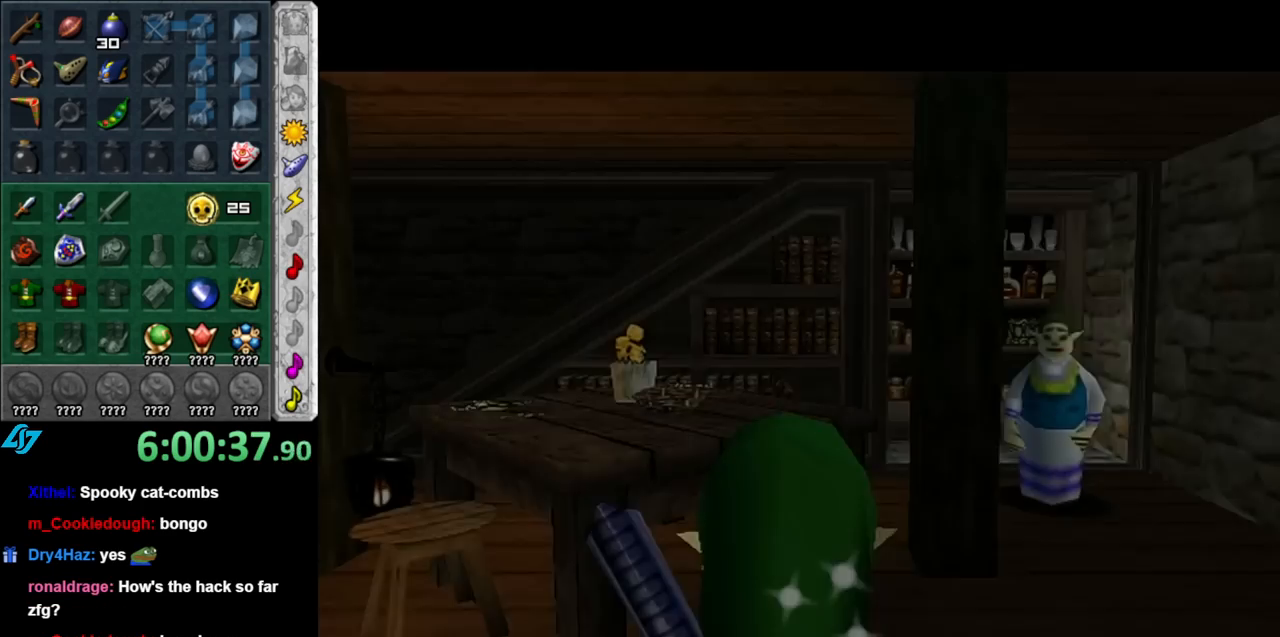
{"buttons": [], "left_stick": "up", "right_stick": "center", "events": []}
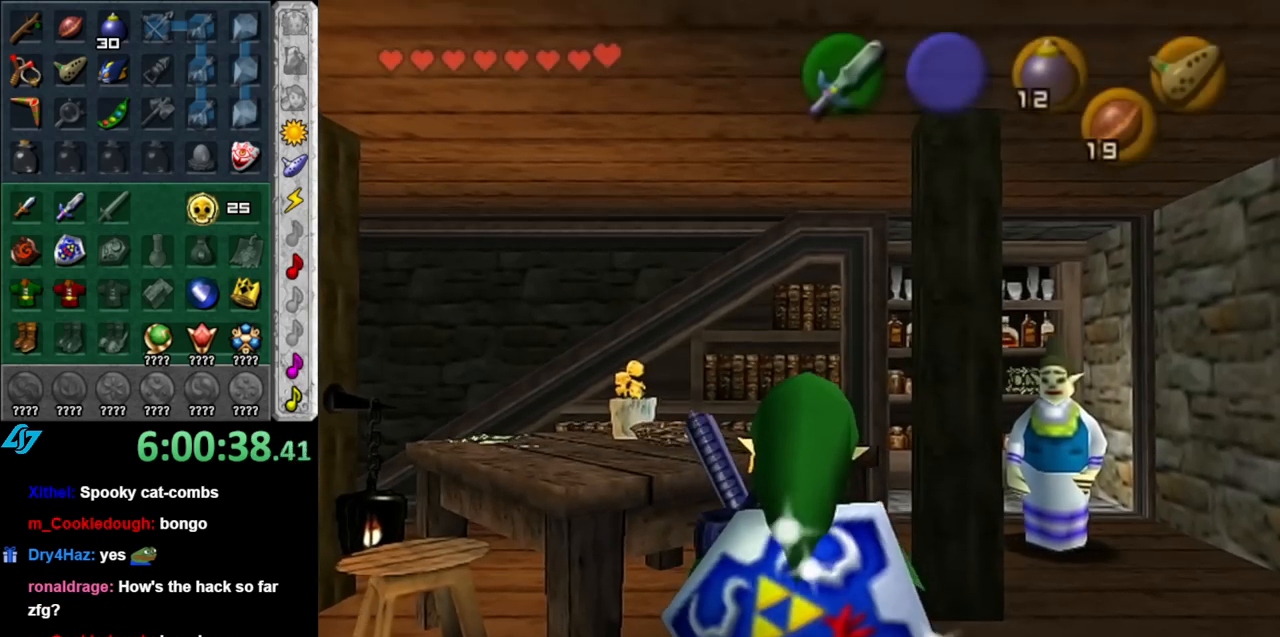
{"buttons": [], "left_stick": "down-left", "right_stick": "center", "events": [[217, "left_stick", "center"], [367, "left_stick", "down-left"]]}
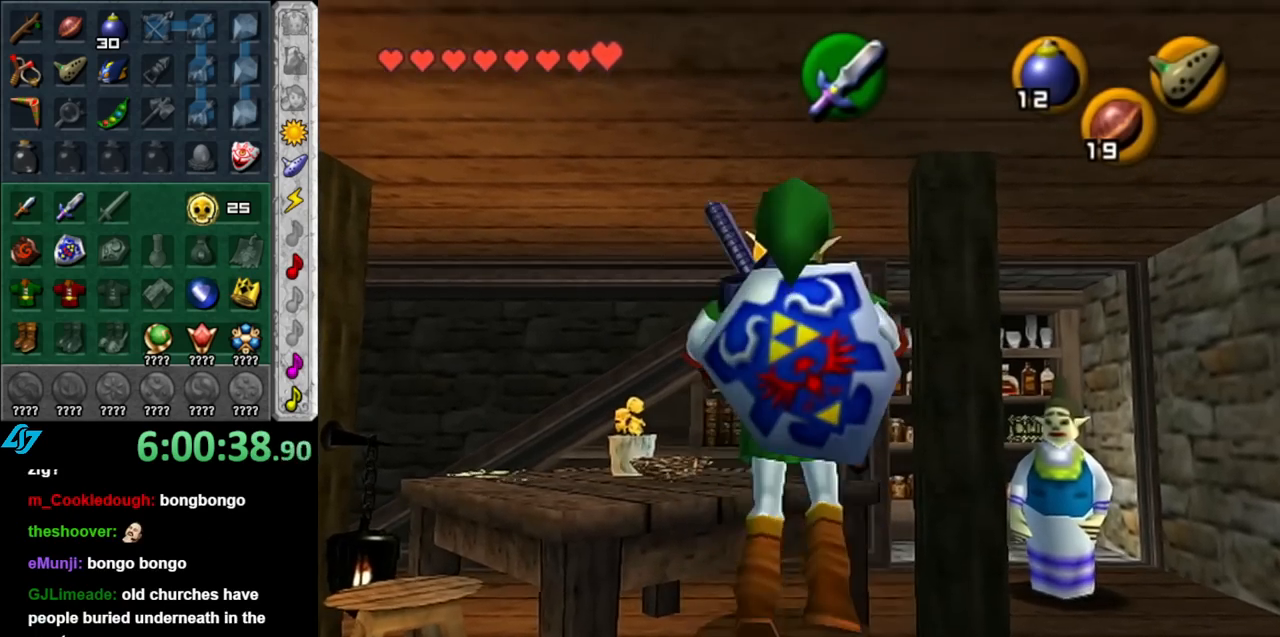
{"buttons": [], "left_stick": "up-left", "right_stick": "center", "events": [[100, "left_stick", "left"], [433, "left_stick", "up-left"]]}
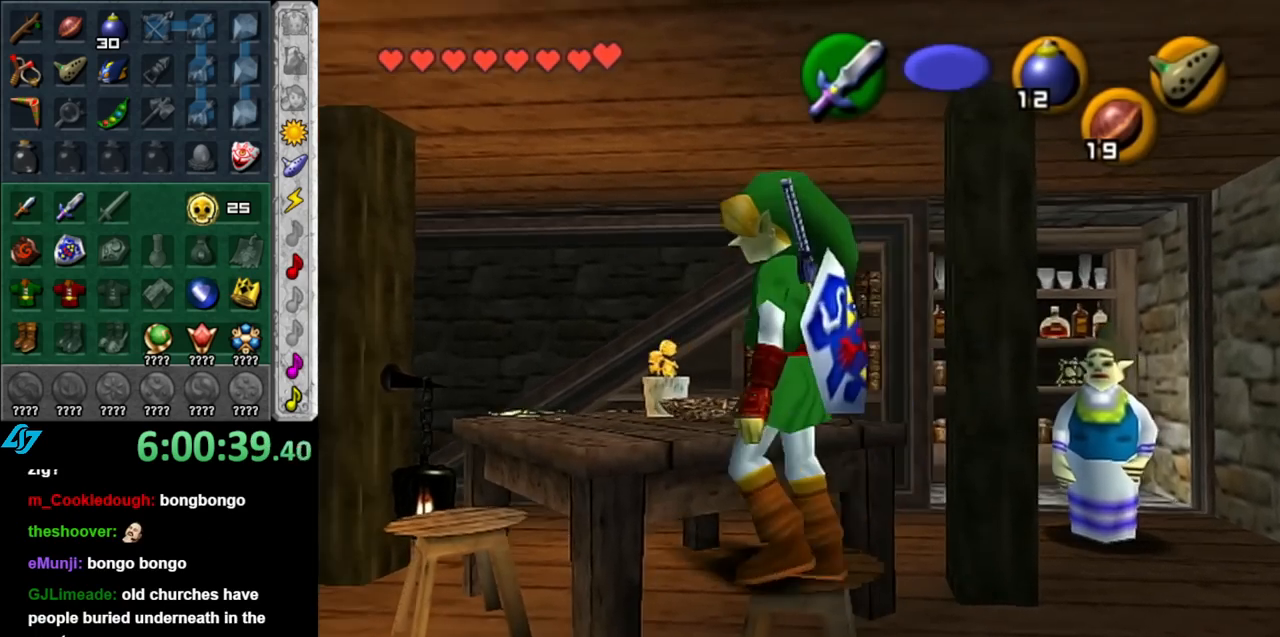
{"buttons": [], "left_stick": "center", "right_stick": "center", "events": [[67, "left_stick", "center"]]}
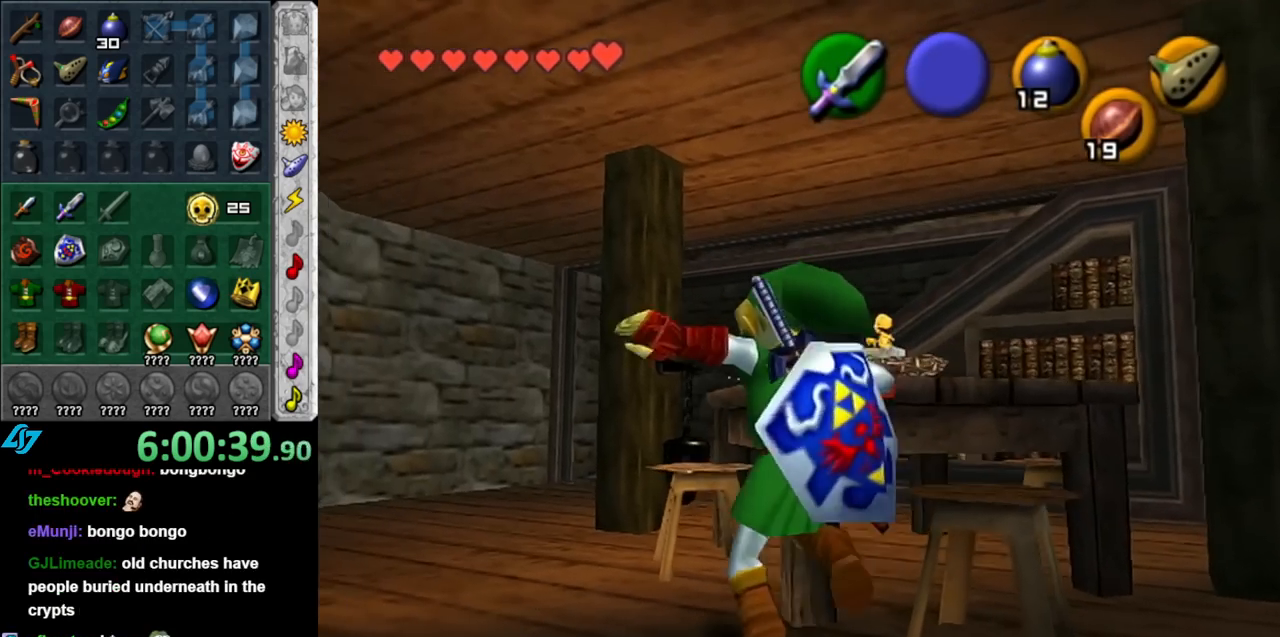
{"buttons": [], "left_stick": "down", "right_stick": "center", "events": [[67, "left_stick", "left"], [183, "left_stick", "down-left"], [500, "left_stick", "down"]]}
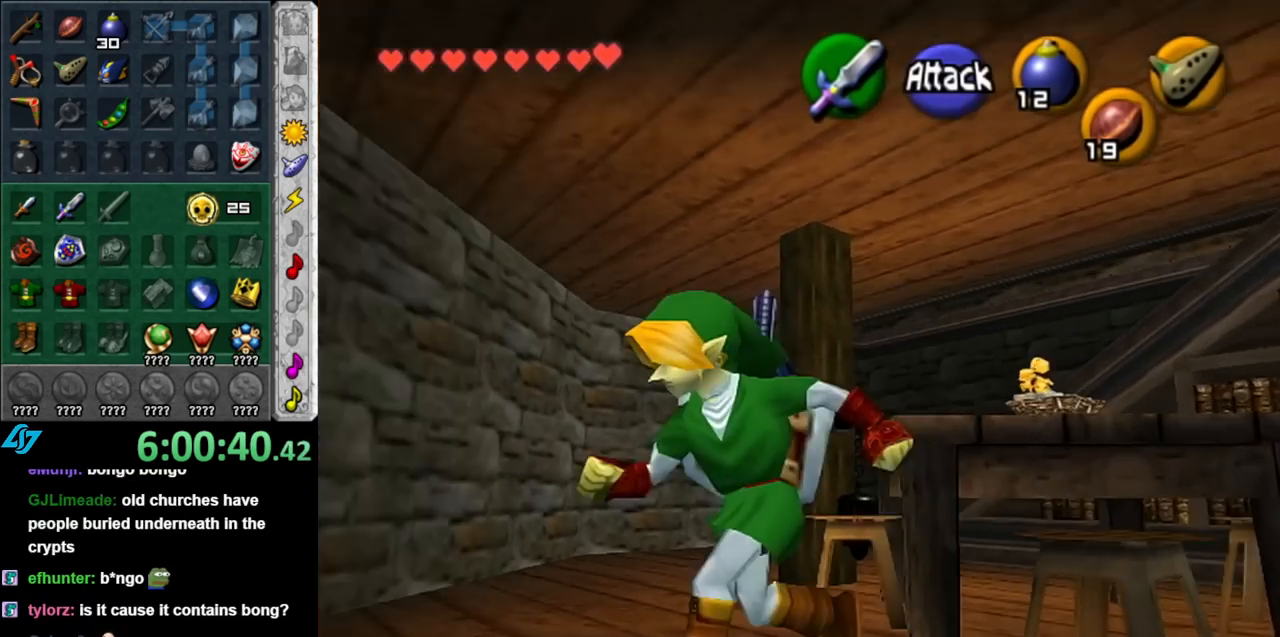
{"buttons": ["L1"], "left_stick": "center", "right_stick": "center", "events": [[350, "left_stick", "down-left"], [433, "L1", "down"], [467, "left_stick", "center"]]}
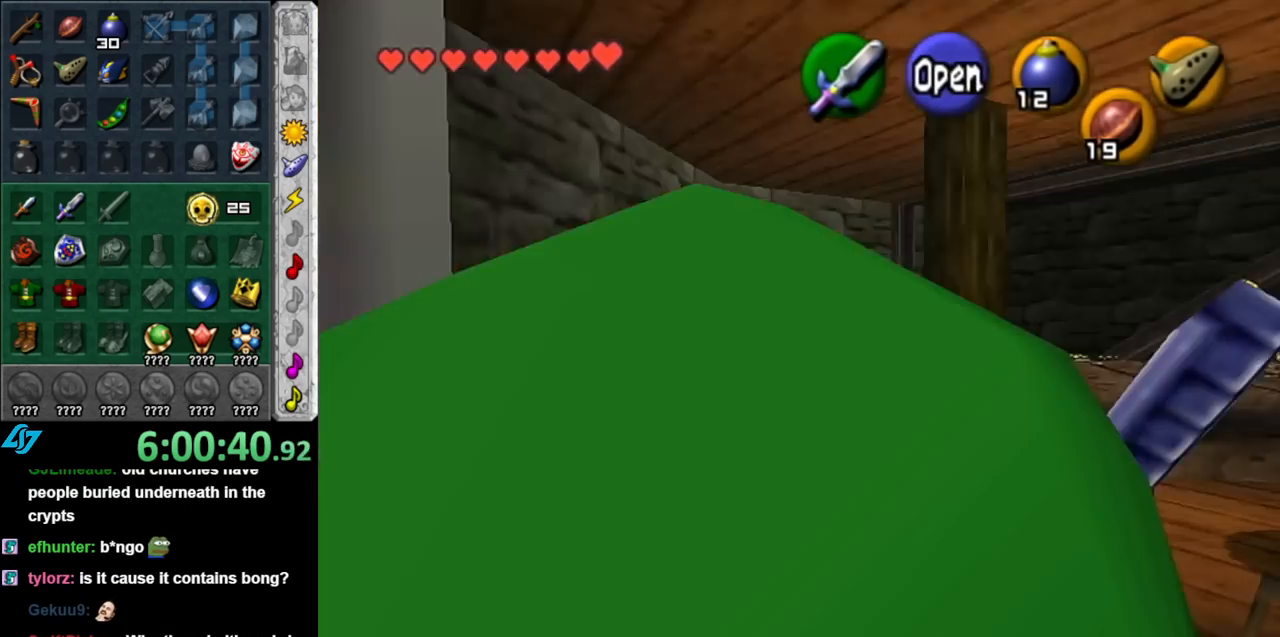
{"buttons": ["A"], "left_stick": "center", "right_stick": "center", "events": [[100, "A", "down"], [150, "L1", "up"], [183, "A", "up"], [283, "A", "down"], [367, "A", "up"], [433, "A", "down"]]}
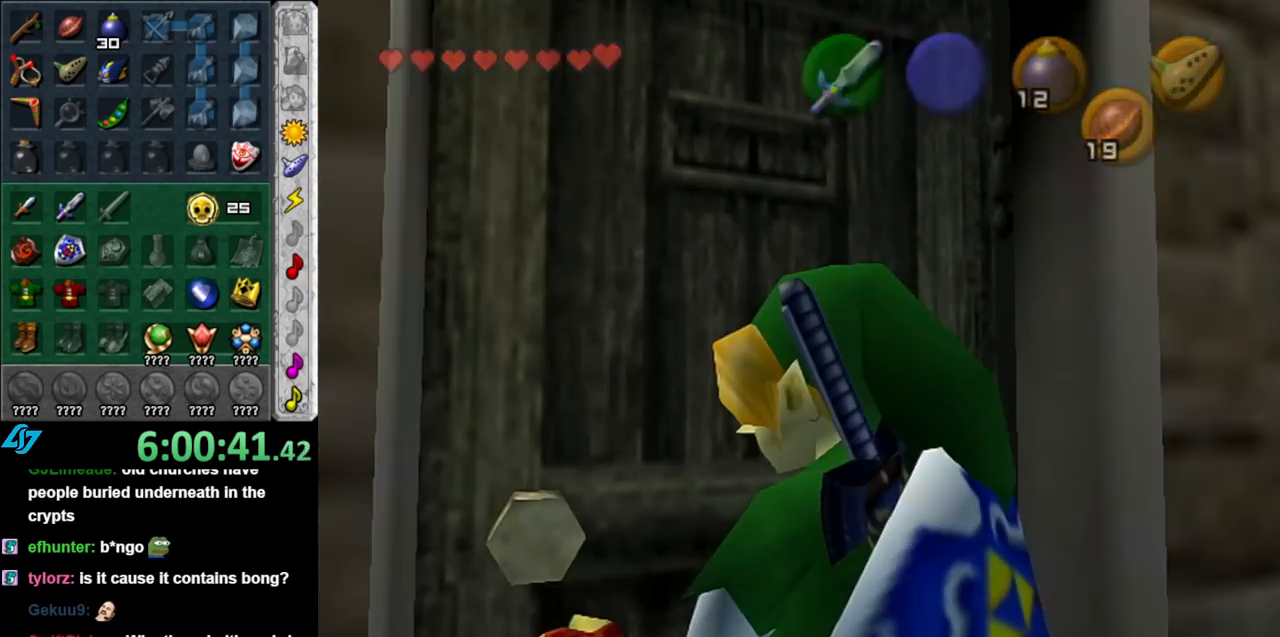
{"buttons": [], "left_stick": "center", "right_stick": "center", "events": [[33, "A", "up"]]}
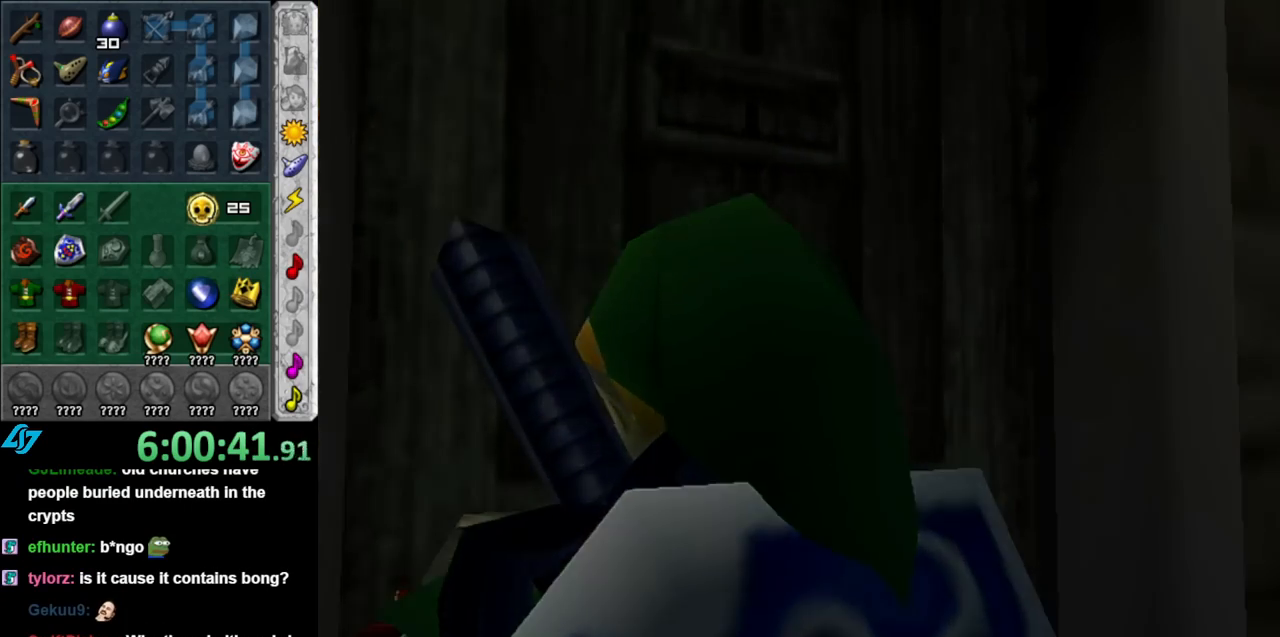
{"buttons": [], "left_stick": "center", "right_stick": "center", "events": []}
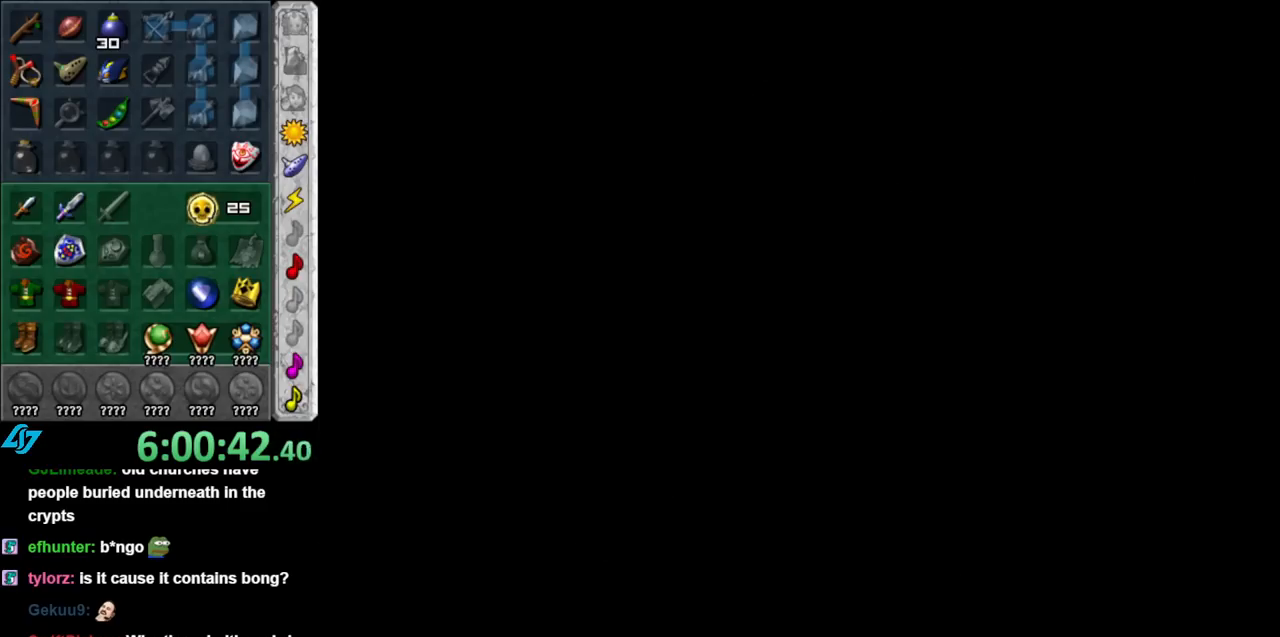
{"buttons": [], "left_stick": "center", "right_stick": "center", "events": []}
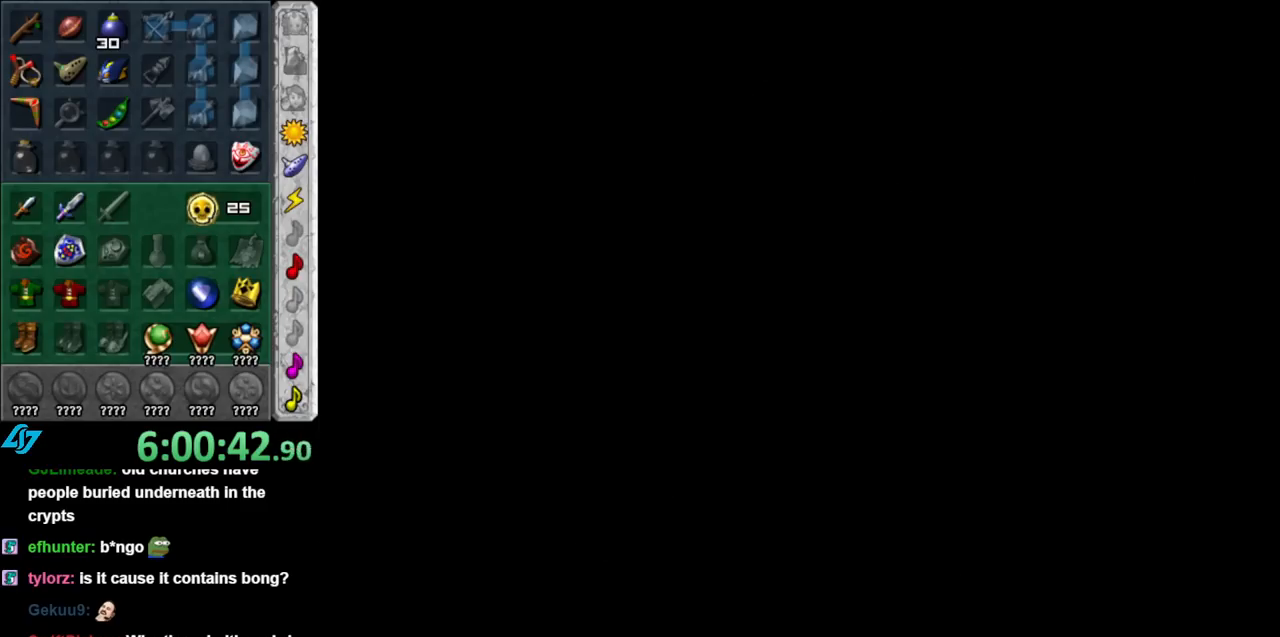
{"buttons": [], "left_stick": "up", "right_stick": "center", "events": [[117, "left_stick", "up"]]}
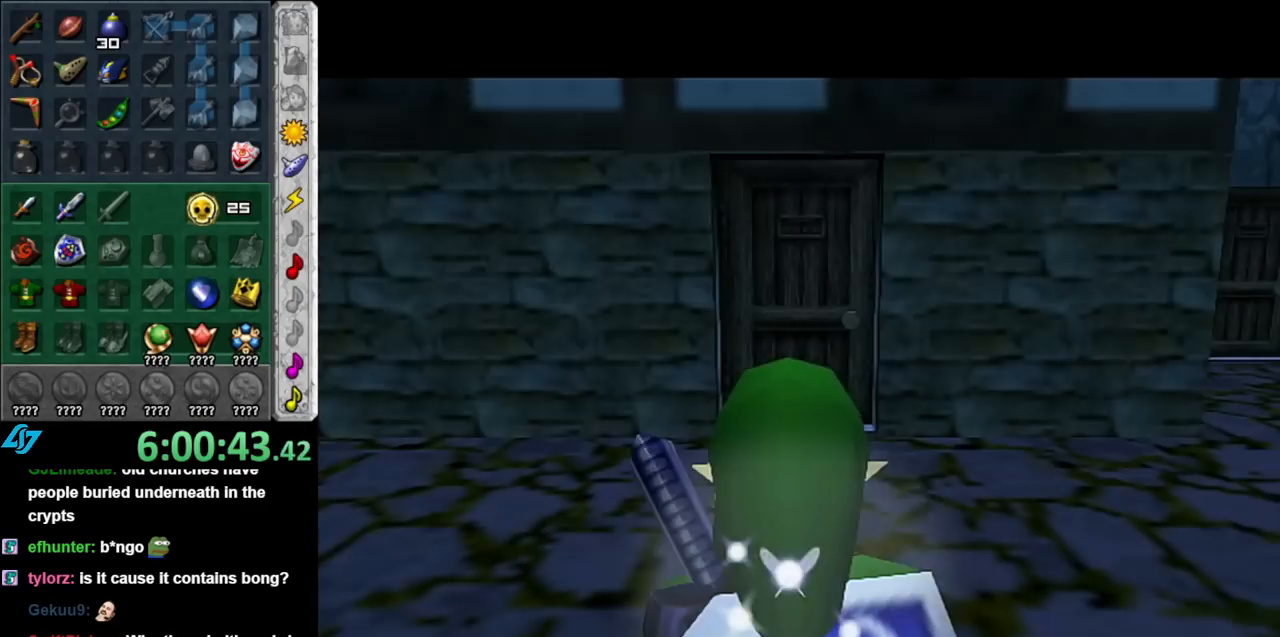
{"buttons": [], "left_stick": "up", "right_stick": "center", "events": []}
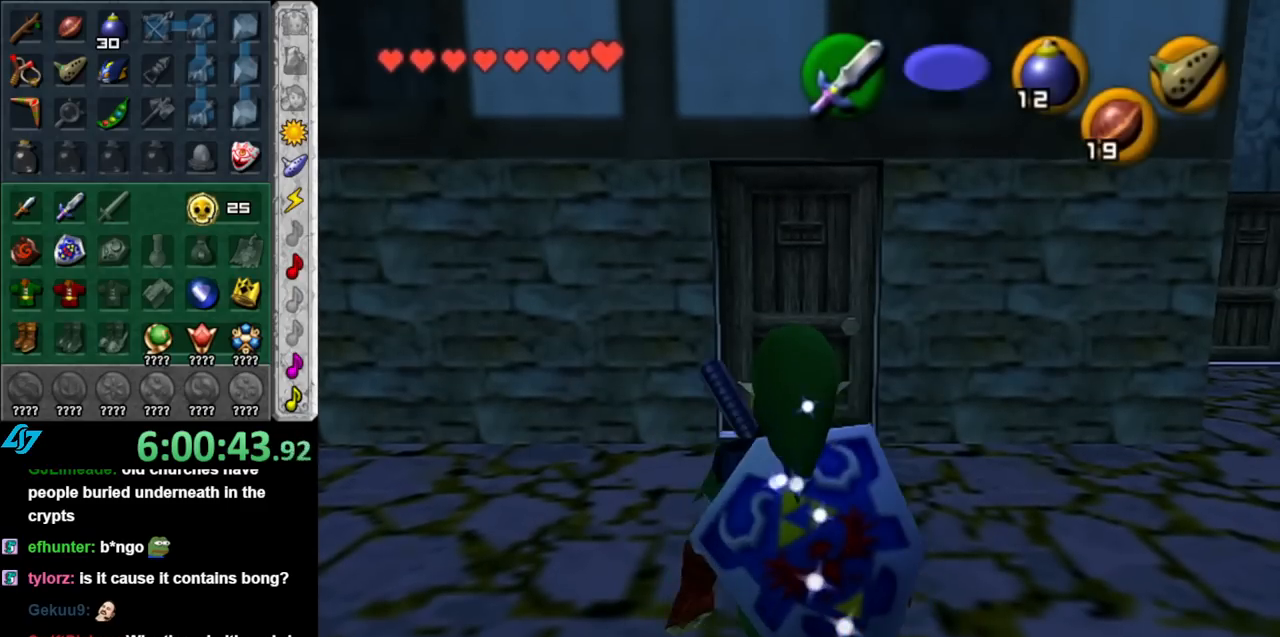
{"buttons": [], "left_stick": "up", "right_stick": "center", "events": []}
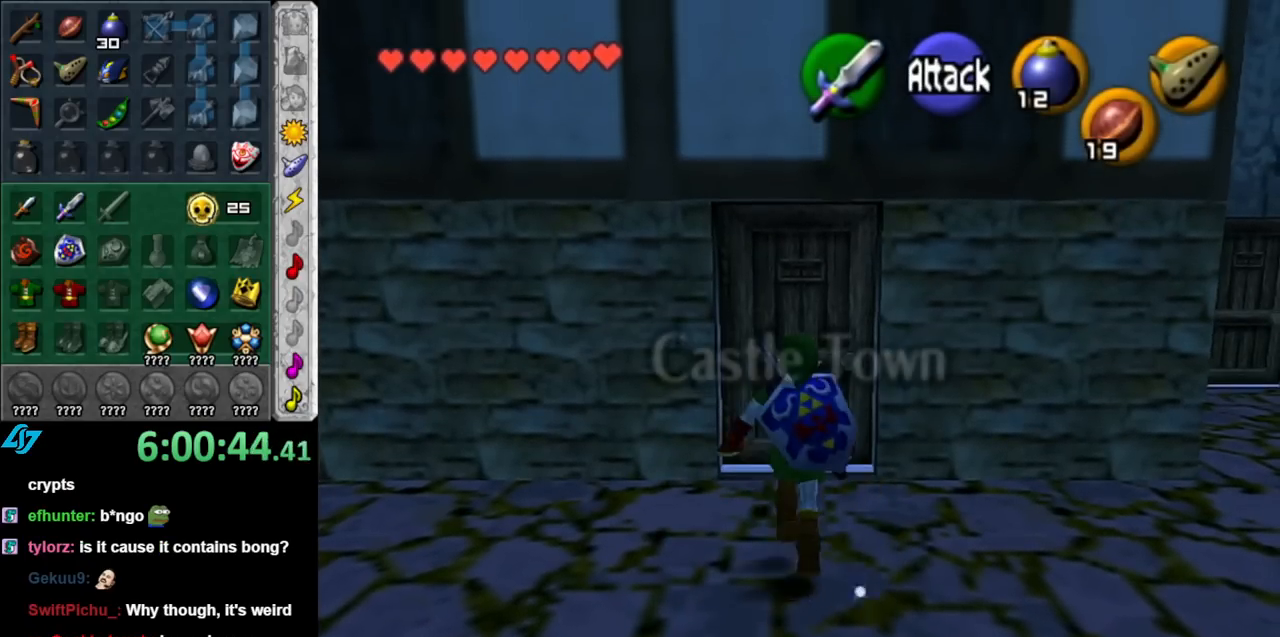
{"buttons": [], "left_stick": "center", "right_stick": "center", "events": [[133, "A", "down"], [150, "left_stick", "center"], [217, "A", "up"], [317, "A", "down"], [367, "A", "up"], [433, "A", "down"], [500, "A", "up"]]}
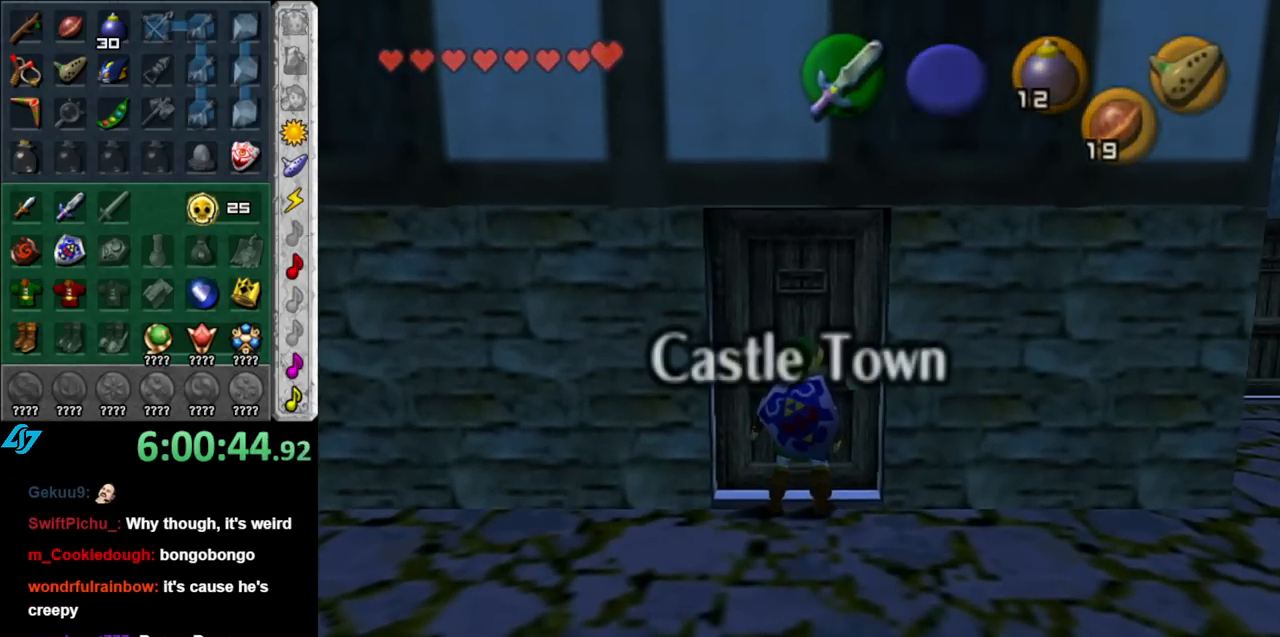
{"buttons": [], "left_stick": "center", "right_stick": "center", "events": []}
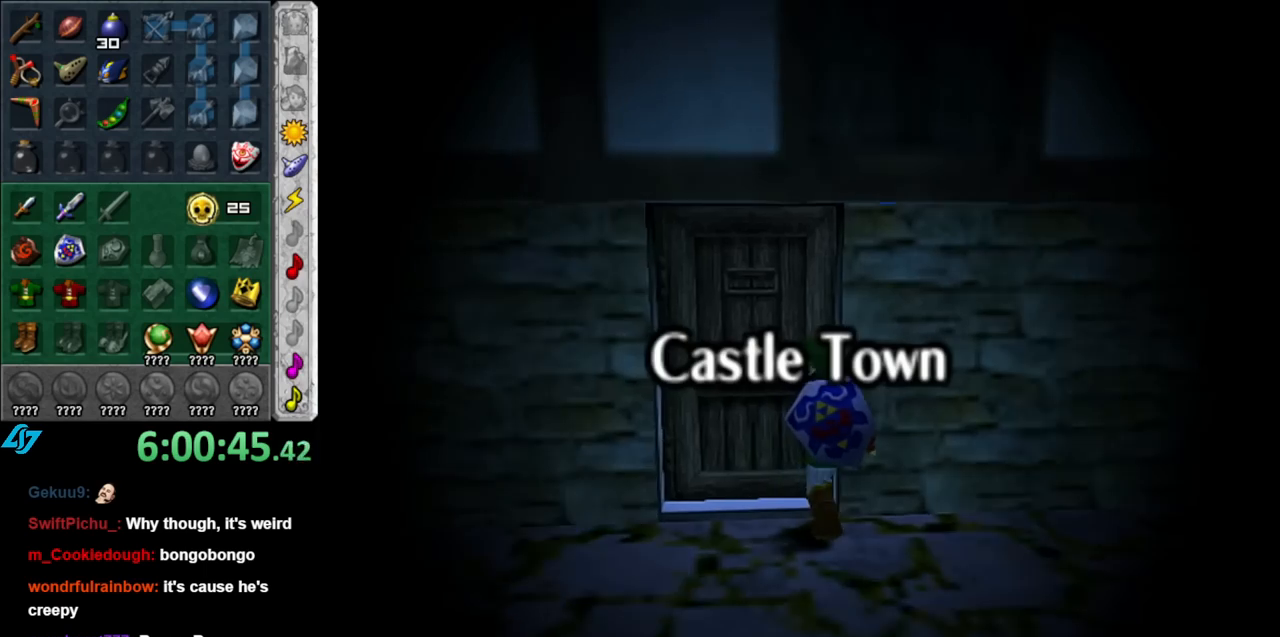
{"buttons": [], "left_stick": "center", "right_stick": "center", "events": []}
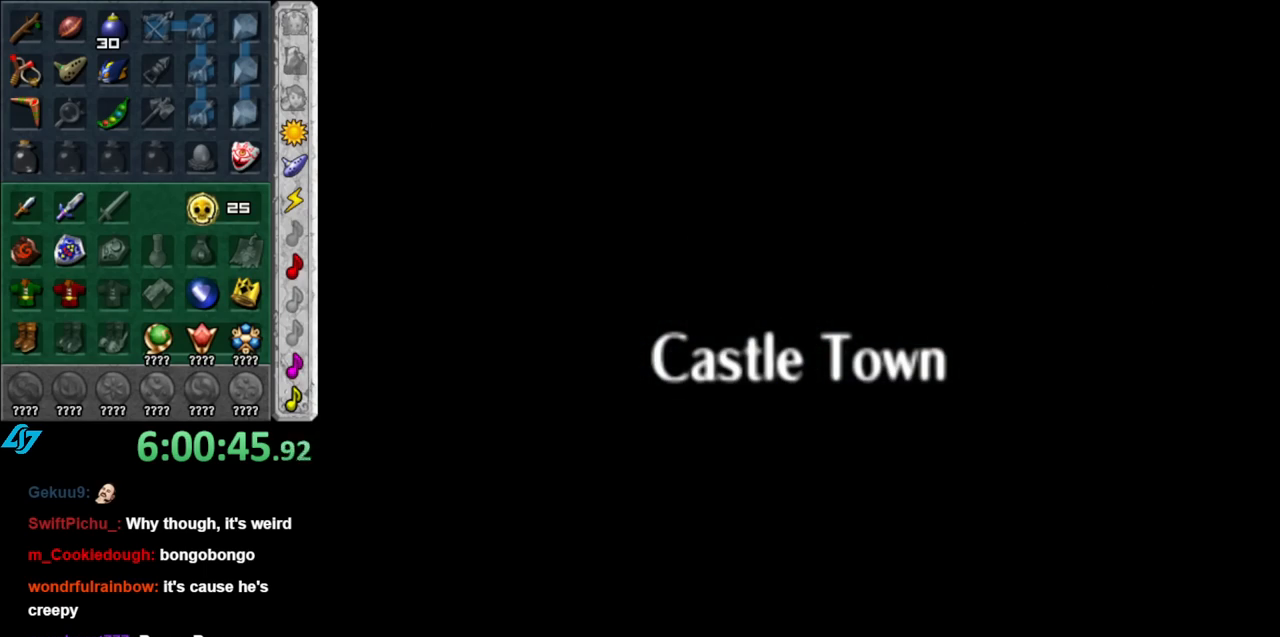
{"buttons": [], "left_stick": "center", "right_stick": "center", "events": []}
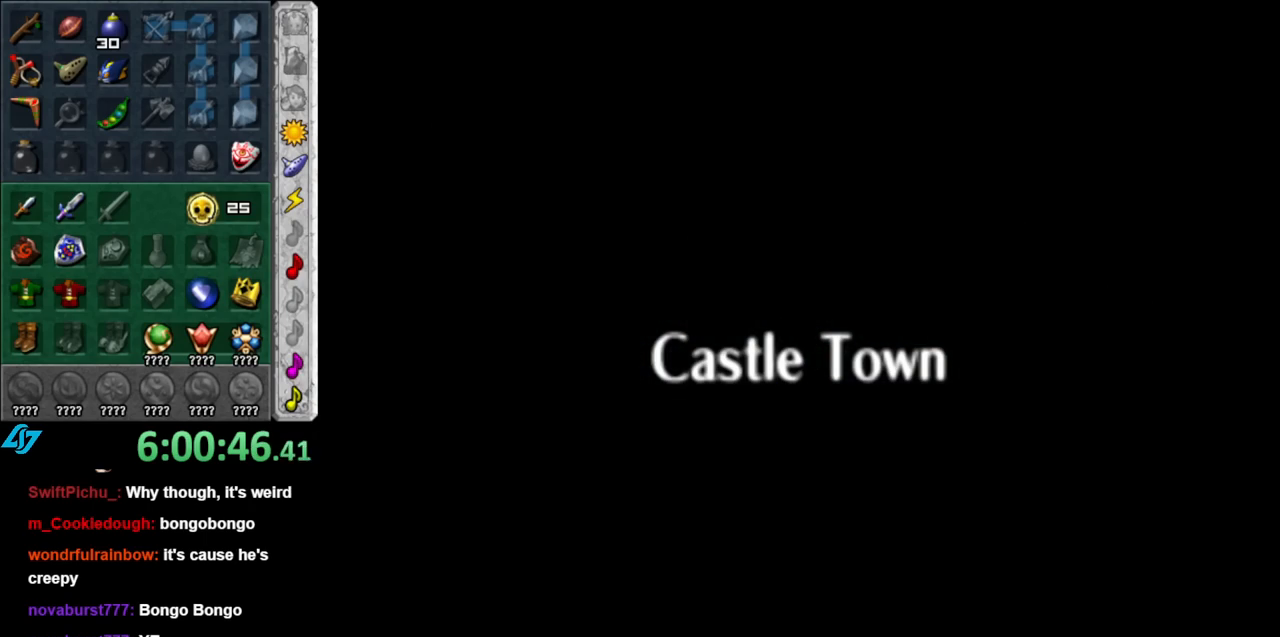
{"buttons": [], "left_stick": "up", "right_stick": "center", "events": [[333, "left_stick", "up"]]}
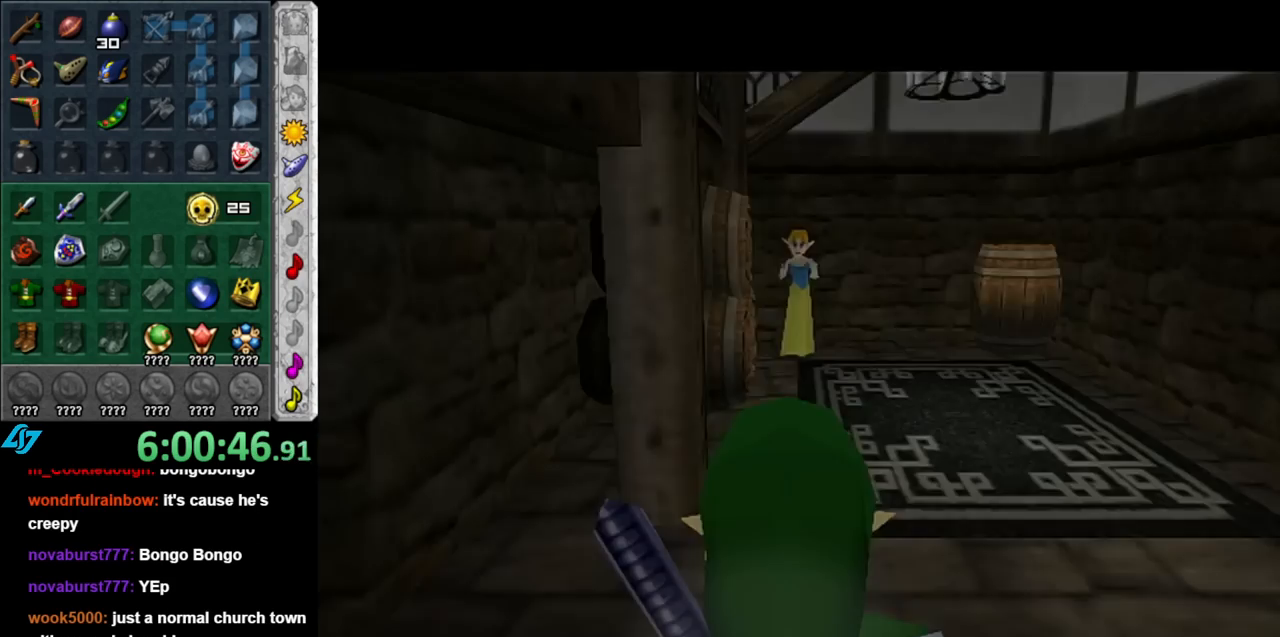
{"buttons": [], "left_stick": "up", "right_stick": "center", "events": []}
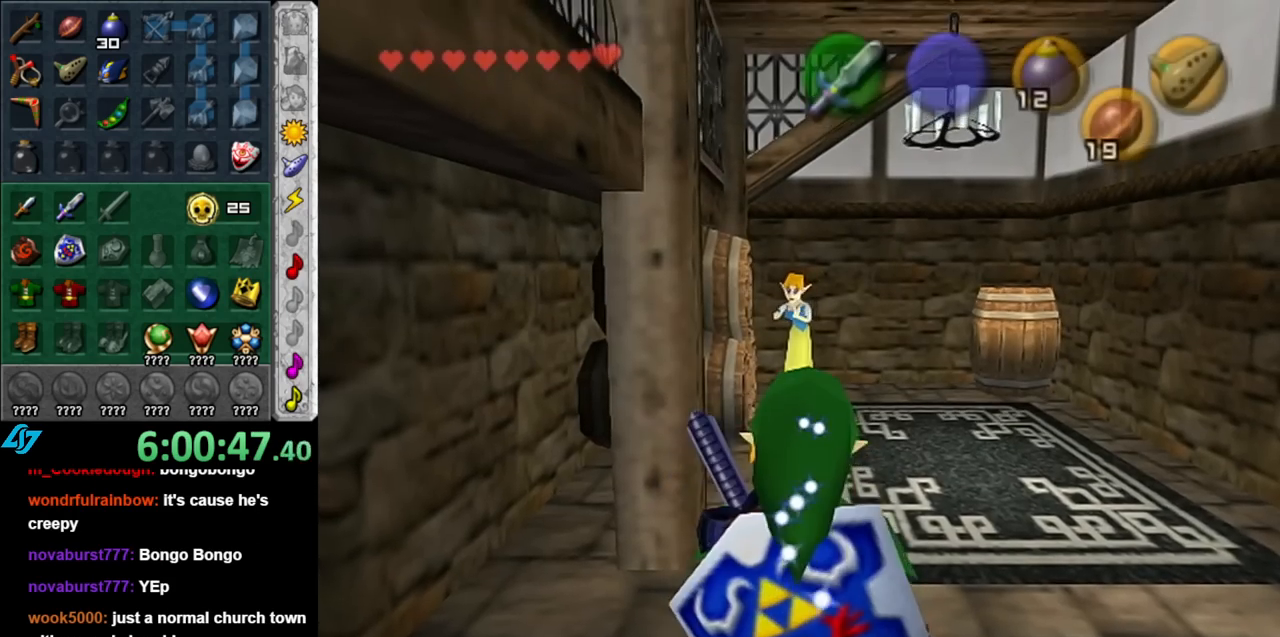
{"buttons": [], "left_stick": "down-left", "right_stick": "center", "events": [[67, "left_stick", "center"], [183, "left_stick", "down"], [400, "left_stick", "down-left"]]}
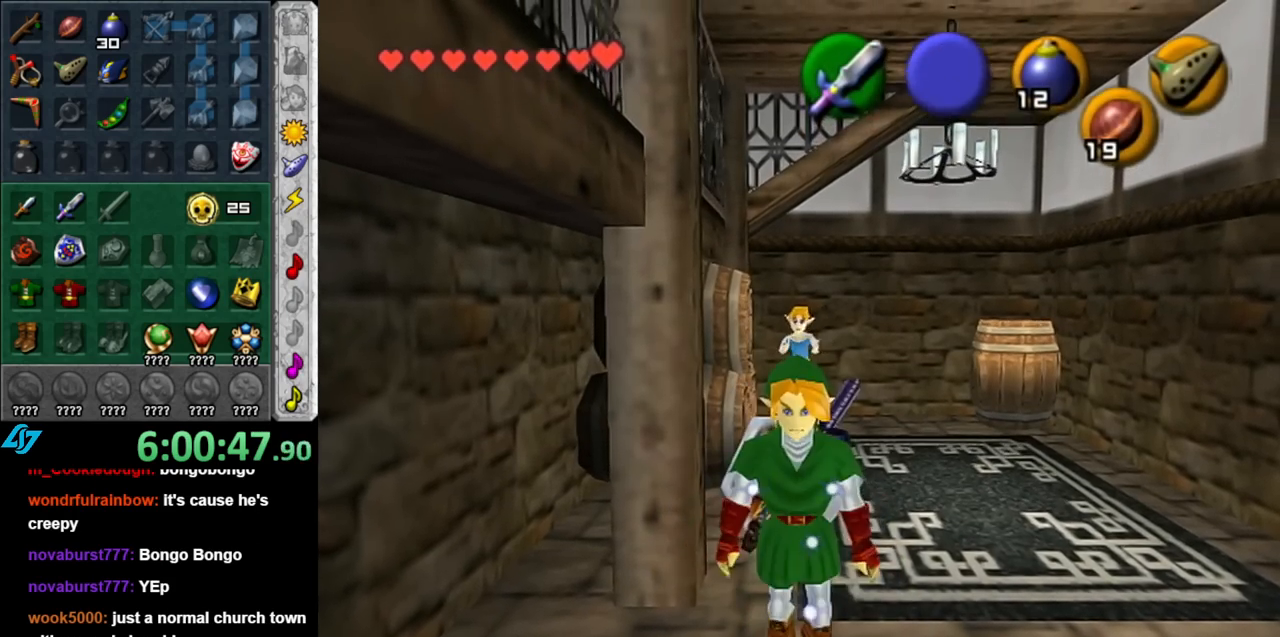
{"buttons": [], "left_stick": "down", "right_stick": "center", "events": [[33, "left_stick", "left"], [150, "left_stick", "up-left"], [400, "left_stick", "down"]]}
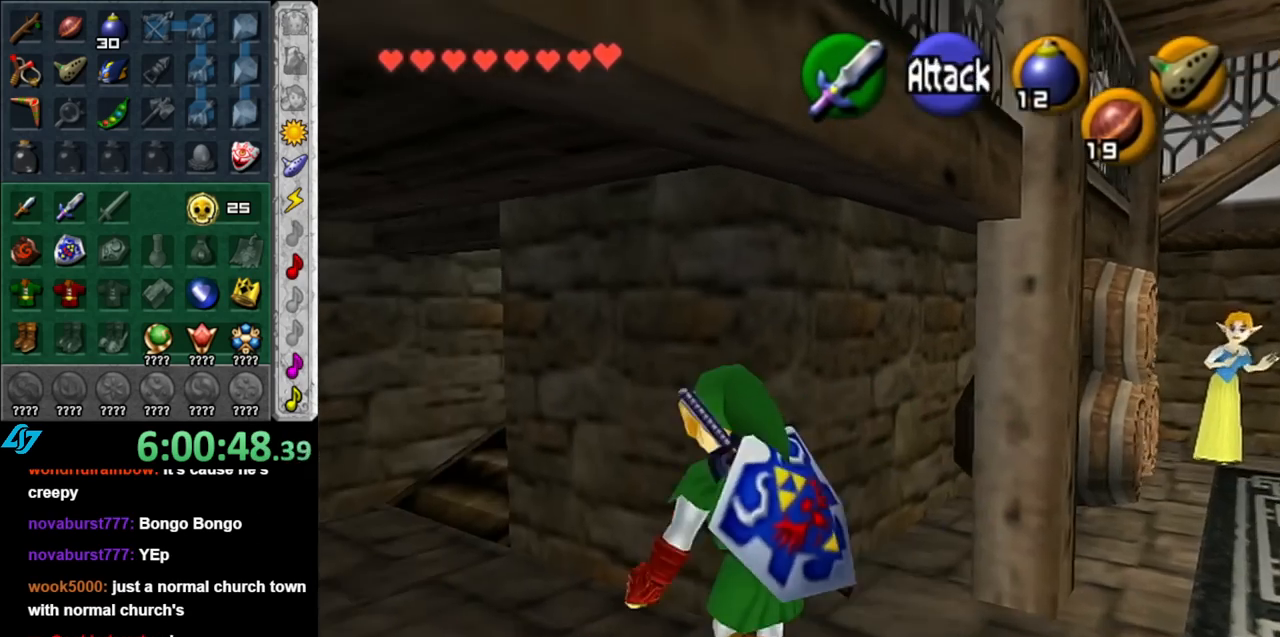
{"buttons": [], "left_stick": "down", "right_stick": "center", "events": [[100, "left_stick", "down-left"], [317, "left_stick", "down"]]}
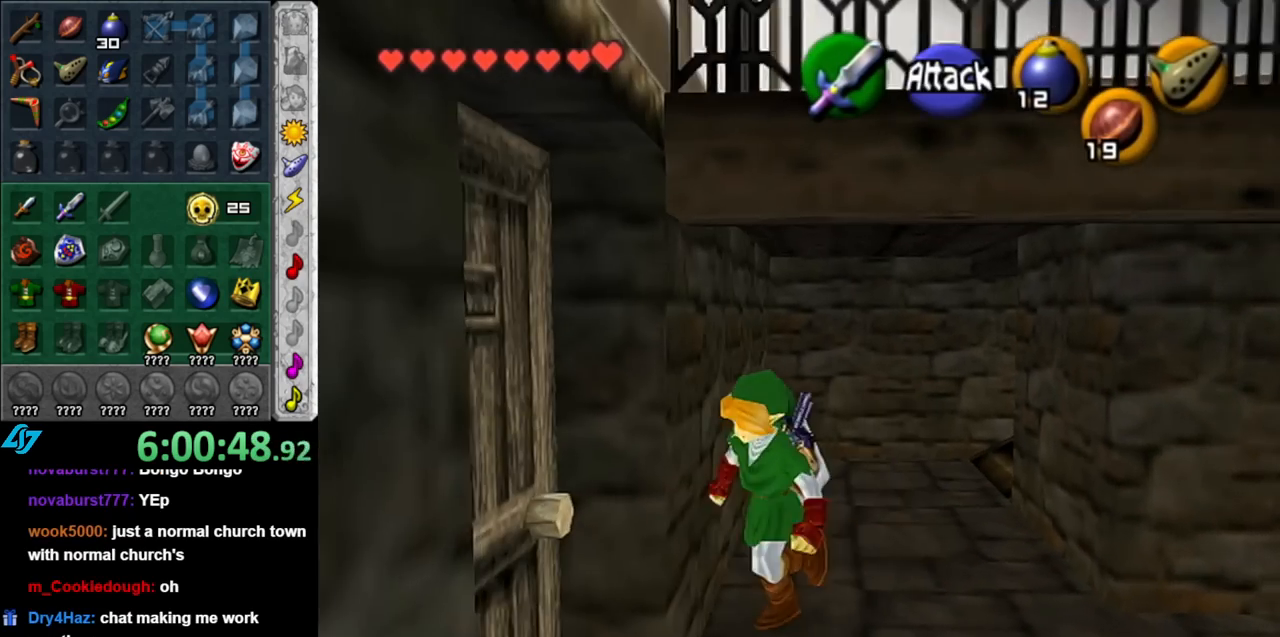
{"buttons": [], "left_stick": "center", "right_stick": "center", "events": [[100, "left_stick", "down-left"], [283, "left_stick", "left"], [400, "A", "down"], [433, "left_stick", "center"], [500, "A", "up"]]}
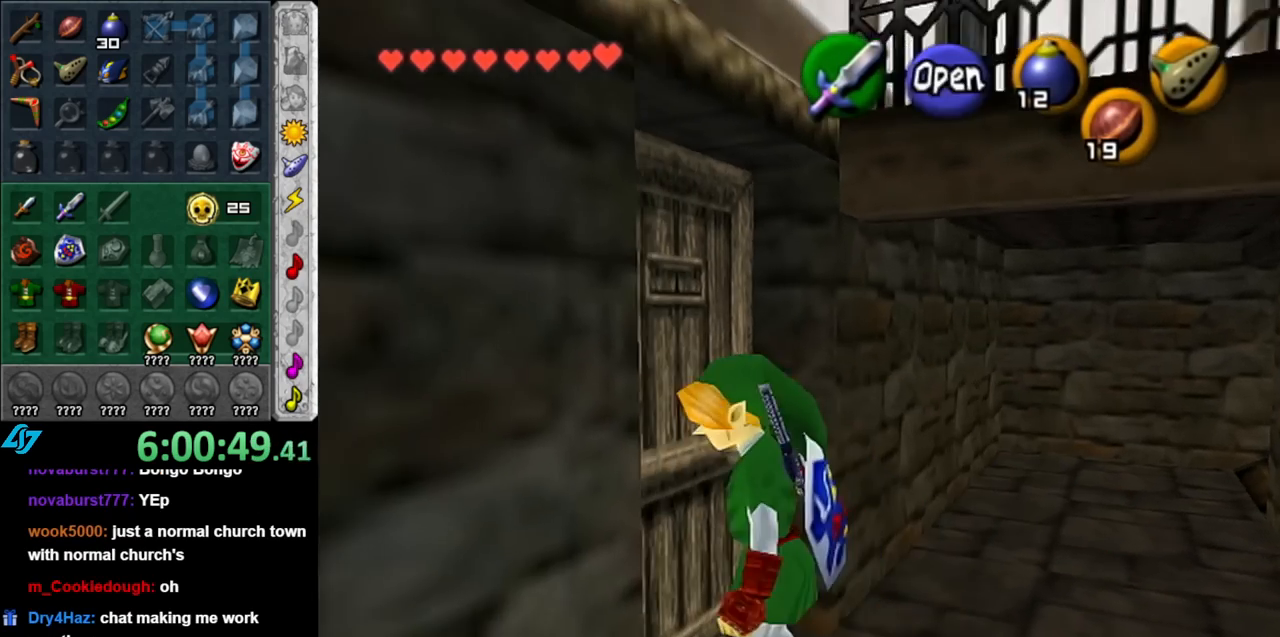
{"buttons": ["A"], "left_stick": "center", "right_stick": "center", "events": [[67, "A", "down"], [150, "A", "up"], [250, "A", "down"], [350, "A", "up"], [400, "A", "down"]]}
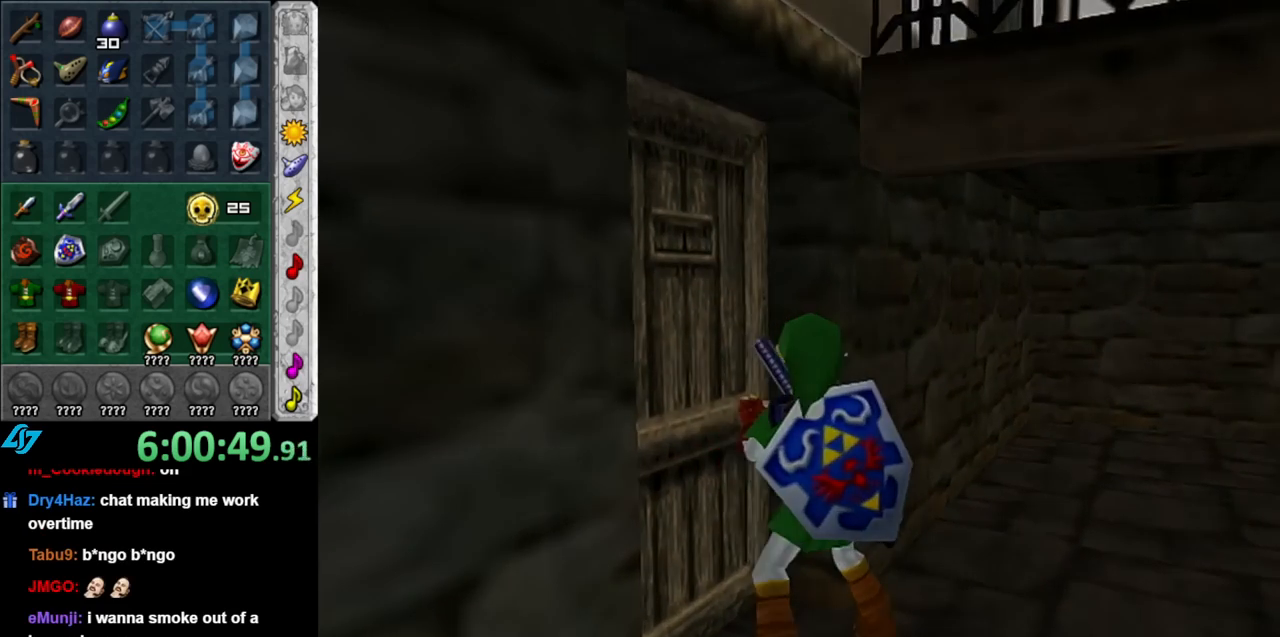
{"buttons": [], "left_stick": "center", "right_stick": "center", "events": [[33, "A", "up"]]}